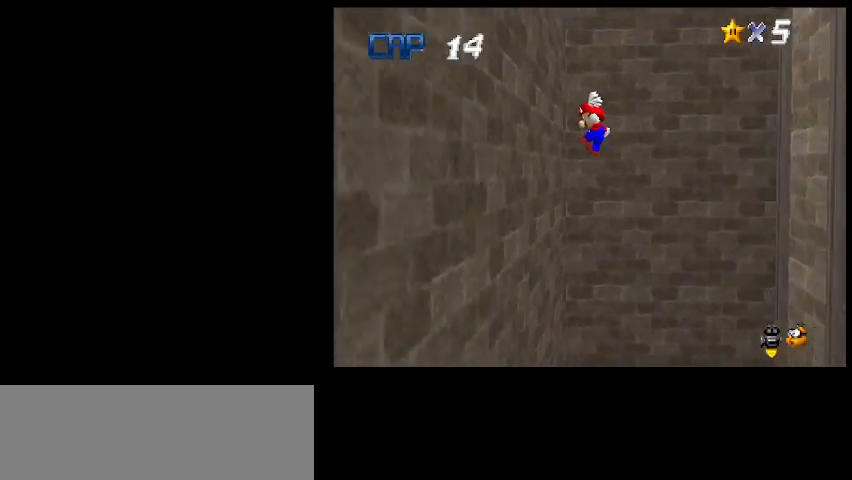
Gameplay with keyboard; each line is a JSON object with the keys held at the frame after it. "events" lists presses ("down") and releases ("up") of "a", "c", "d", "delete", "down", "end", "home", "left", "page_down", "return", "right", "s", "shift_l", "shift_r", "up", "w", "x" and "z" between this image and that frame as [ms after this image, input, new state], when the widget could be followed in between. No other keys are recorded. Mouse input is not recorded.
{"keys": ["right", "z"], "events": [[167, "left", "up"], [200, "right", "down"]]}
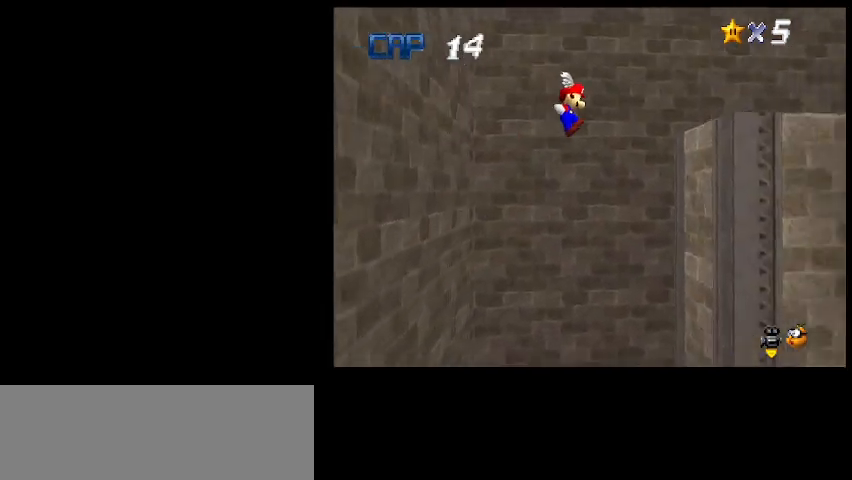
{"keys": [], "events": [[67, "right", "up"], [333, "z", "up"]]}
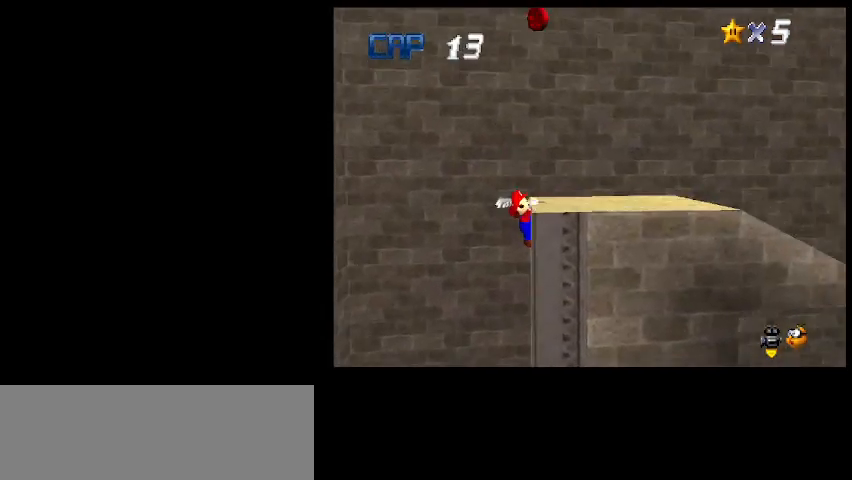
{"keys": [], "events": []}
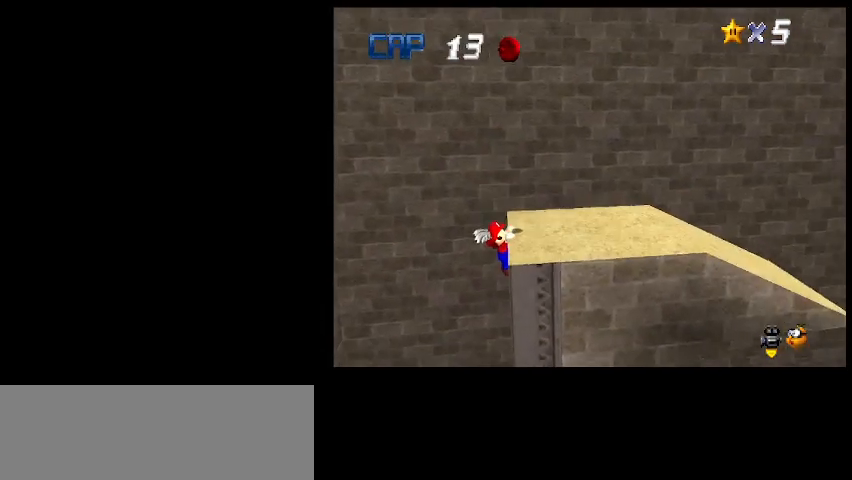
{"keys": ["right"], "events": [[500, "right", "down"]]}
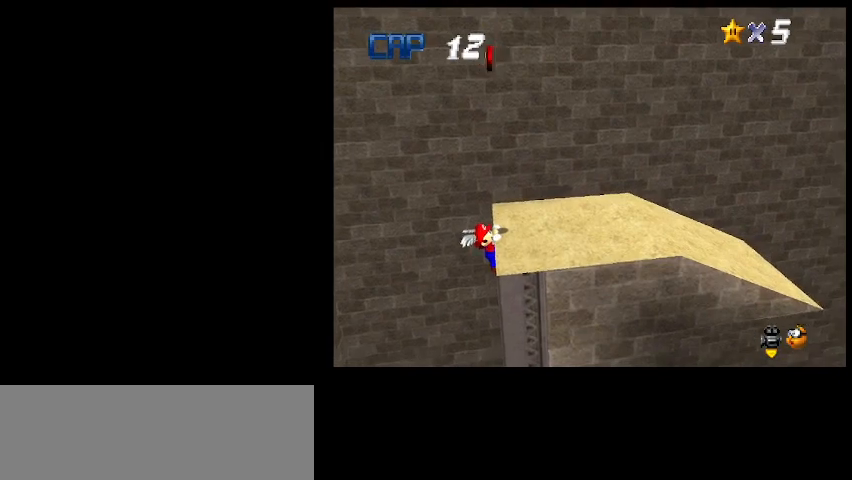
{"keys": [], "events": [[133, "right", "up"]]}
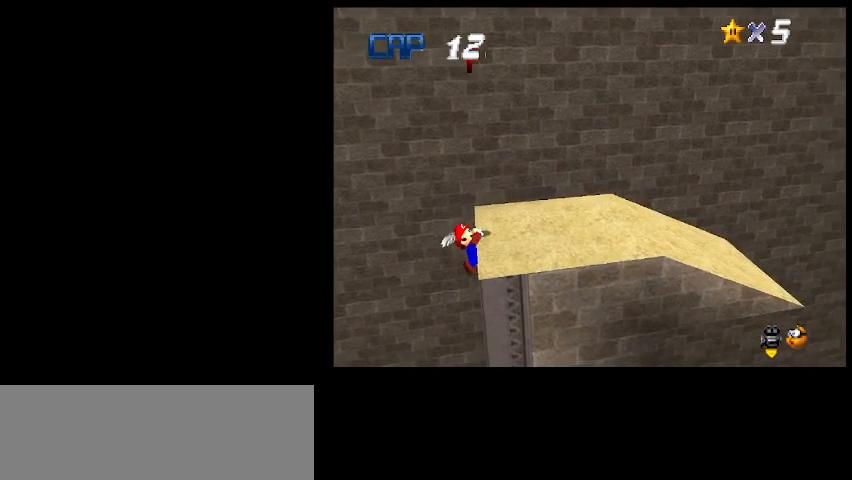
{"keys": ["z"], "events": [[500, "z", "down"]]}
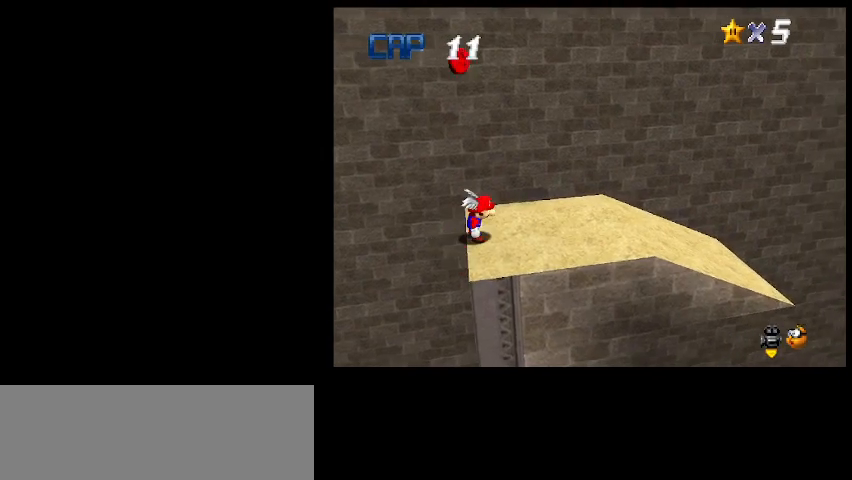
{"keys": ["left", "z"], "events": [[33, "left", "down"]]}
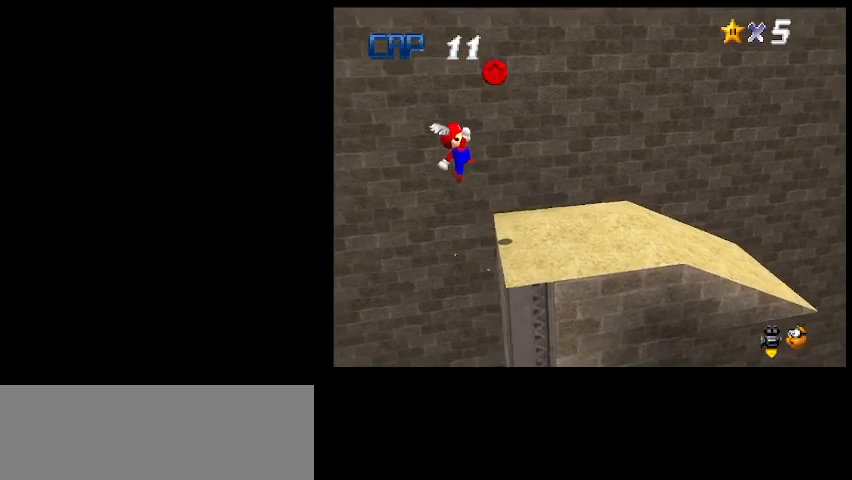
{"keys": ["right", "z"], "events": [[133, "left", "up"], [133, "right", "down"]]}
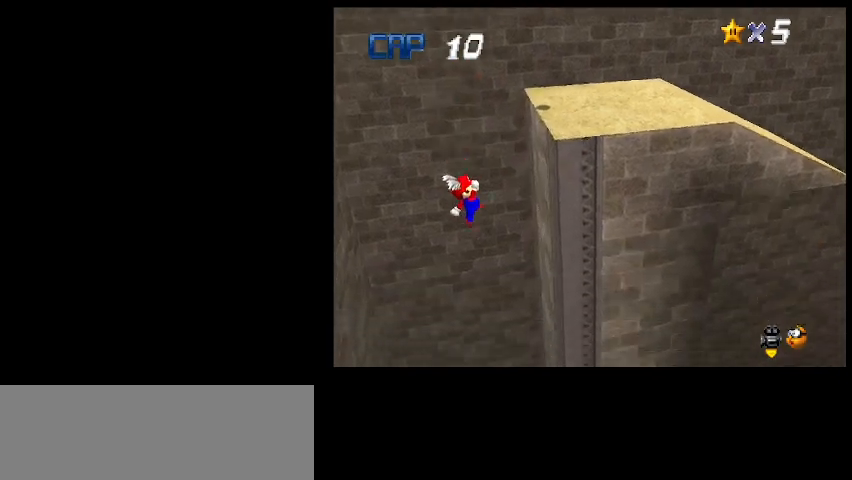
{"keys": ["right", "z"], "events": []}
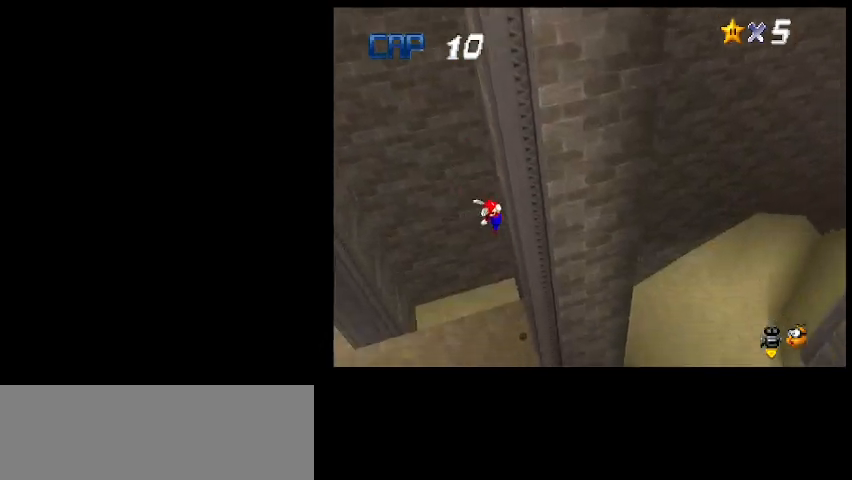
{"keys": ["left", "z"], "events": [[33, "left", "down"], [67, "right", "up"]]}
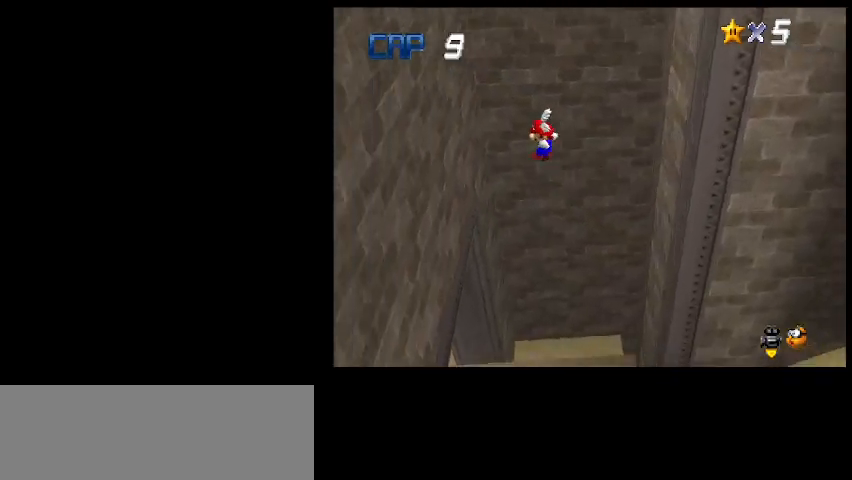
{"keys": ["right", "z"], "events": [[267, "left", "up"], [267, "right", "down"]]}
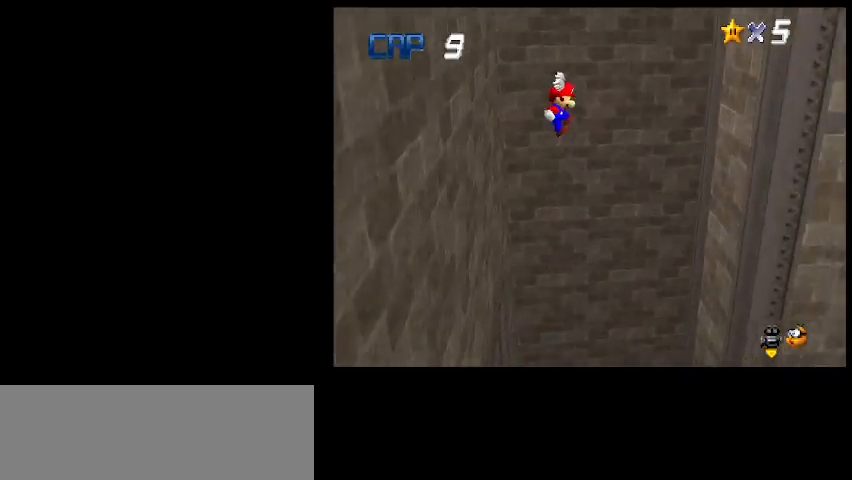
{"keys": ["z"], "events": [[467, "right", "up"]]}
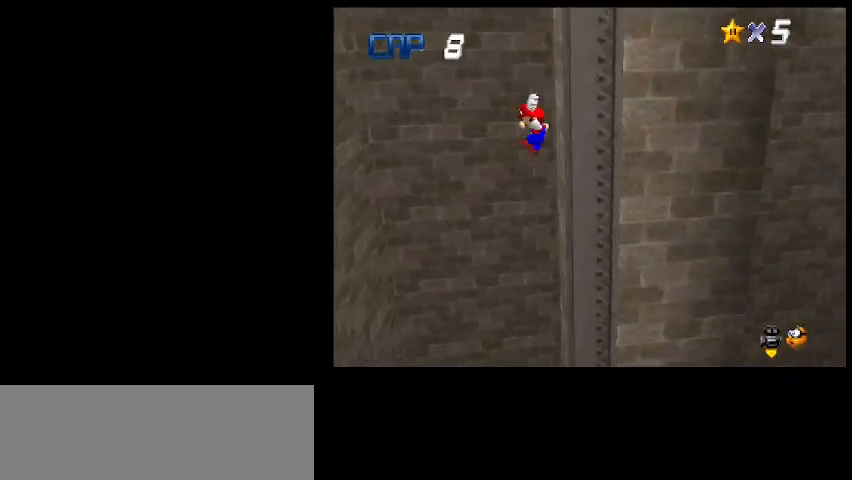
{"keys": ["z"], "events": [[33, "left", "down"], [233, "left", "up"]]}
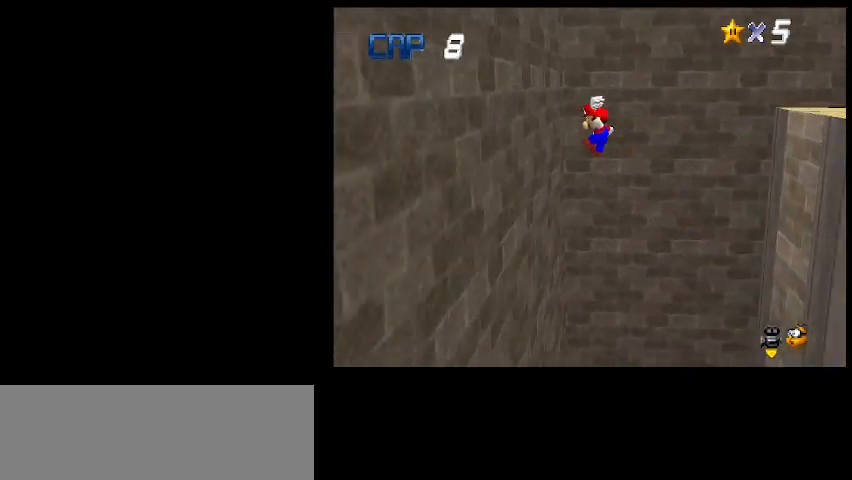
{"keys": ["left", "z"], "events": [[167, "left", "down"], [333, "left", "up"], [467, "left", "down"]]}
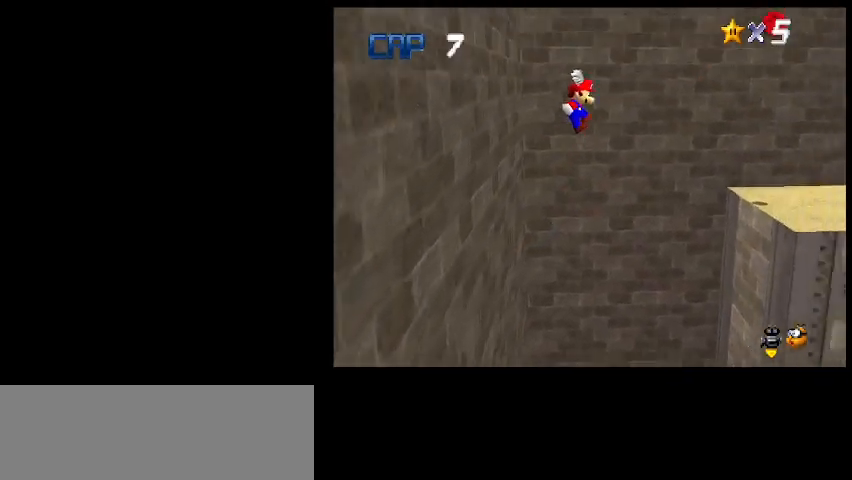
{"keys": ["right", "z"], "events": [[133, "left", "up"], [200, "right", "down"], [367, "right", "up"], [433, "right", "down"]]}
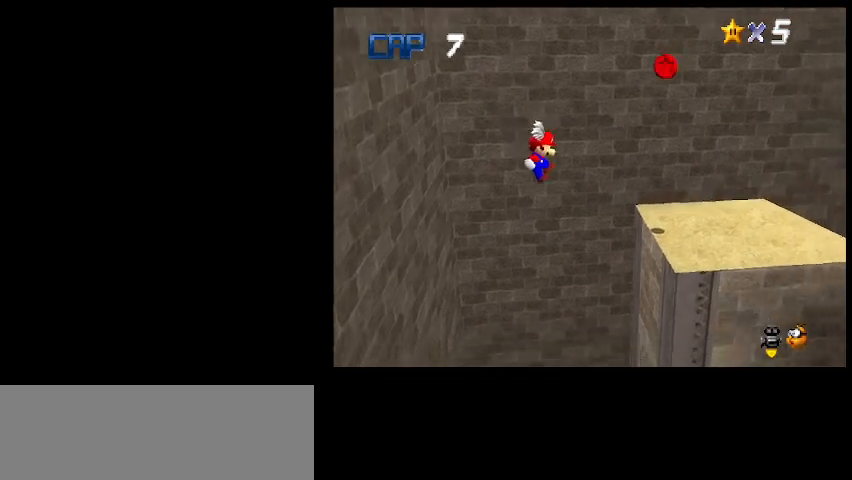
{"keys": ["left", "z"], "events": [[433, "left", "down"], [433, "right", "up"]]}
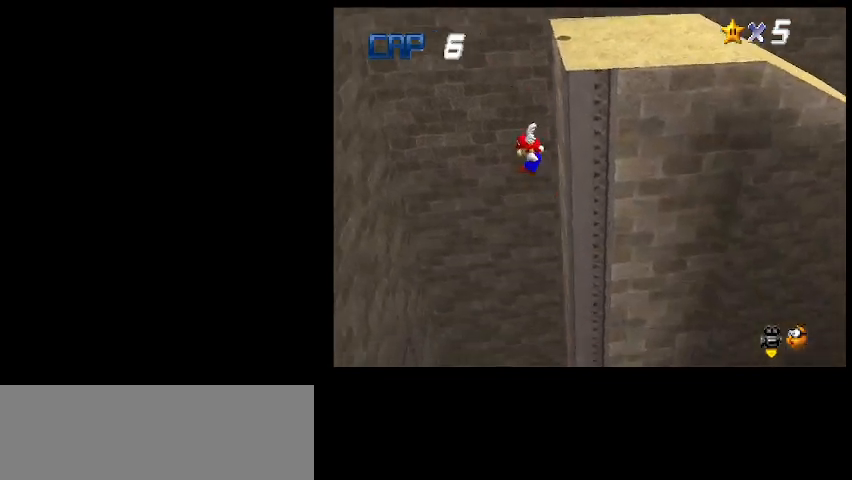
{"keys": ["left", "z"], "events": []}
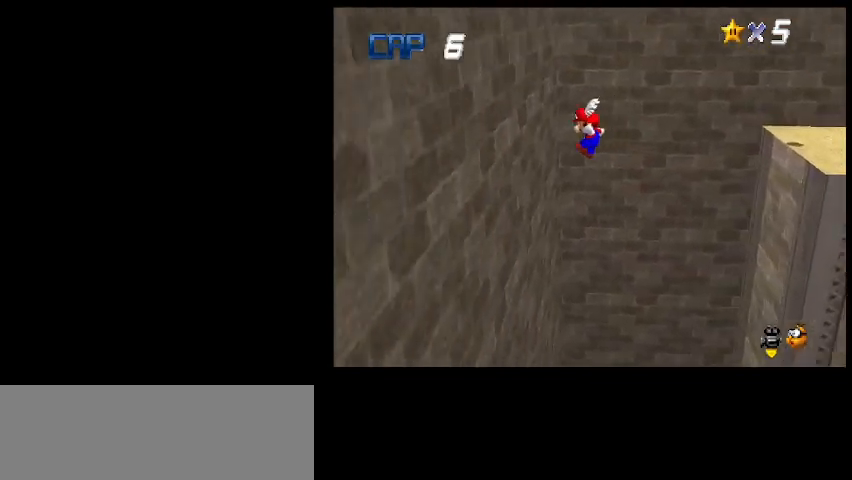
{"keys": ["z"], "events": [[67, "left", "up"]]}
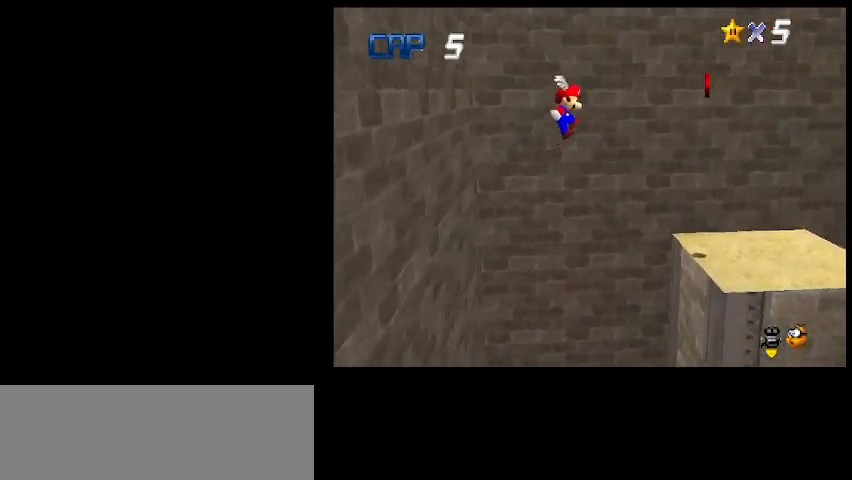
{"keys": [], "events": [[100, "right", "down"], [267, "z", "up"], [300, "right", "up"], [400, "c", "down"], [467, "c", "up"]]}
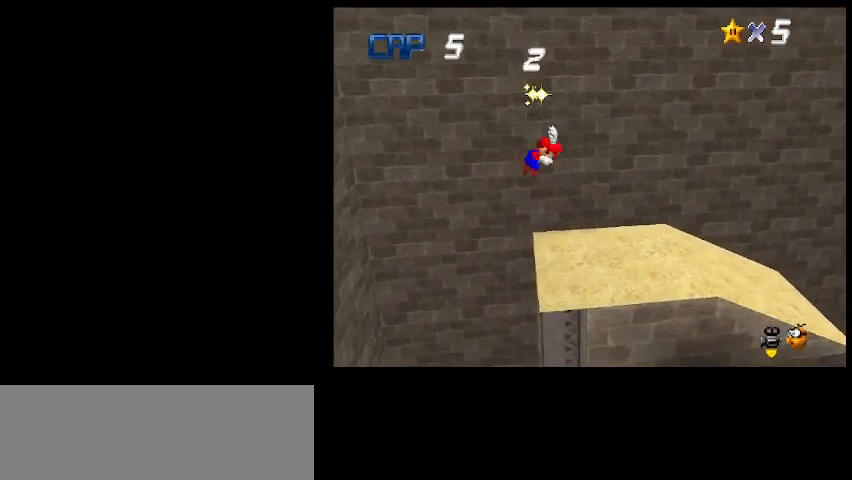
{"keys": ["left"], "events": [[267, "left", "down"]]}
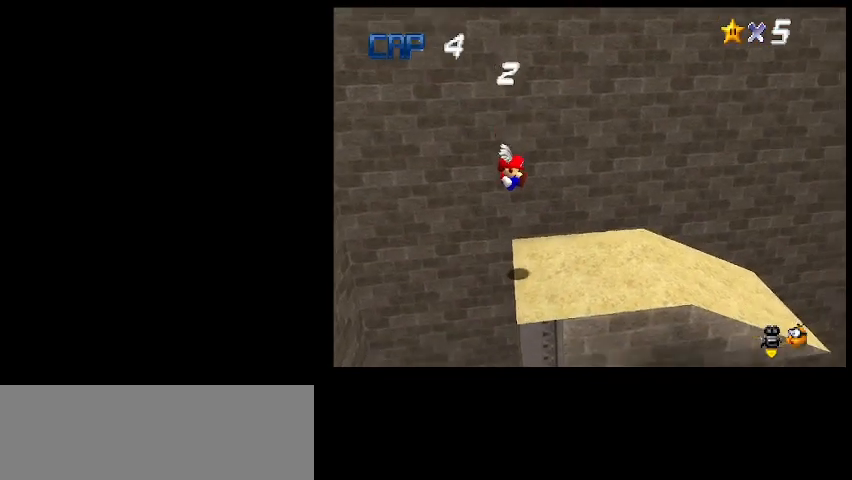
{"keys": ["shift_l"], "events": [[133, "left", "up"], [433, "shift_l", "down"]]}
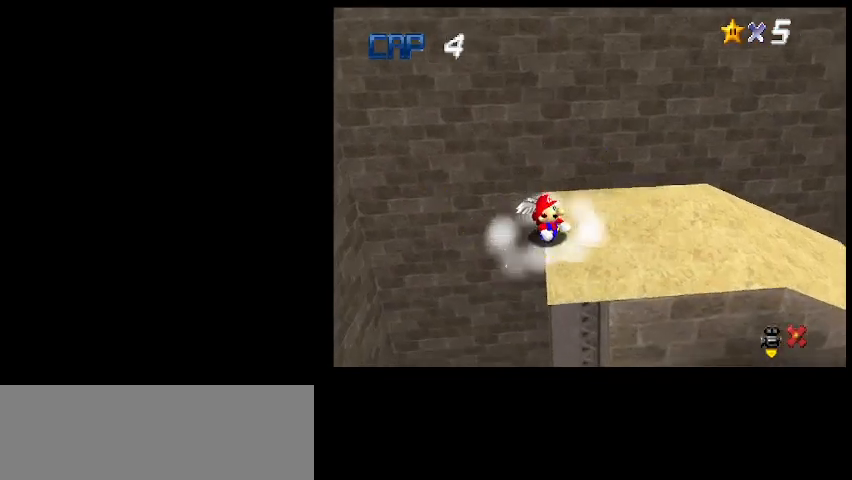
{"keys": [], "events": [[33, "shift_l", "up"]]}
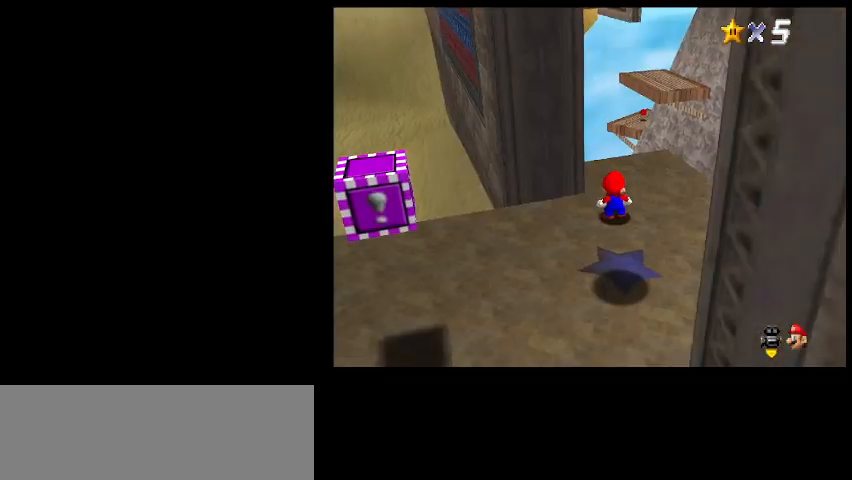
{"keys": ["shift_r"], "events": [[67, "d", "down"], [133, "d", "up"], [133, "left", "down"], [233, "d", "down"], [300, "d", "up"], [367, "left", "up"], [500, "shift_r", "down"]]}
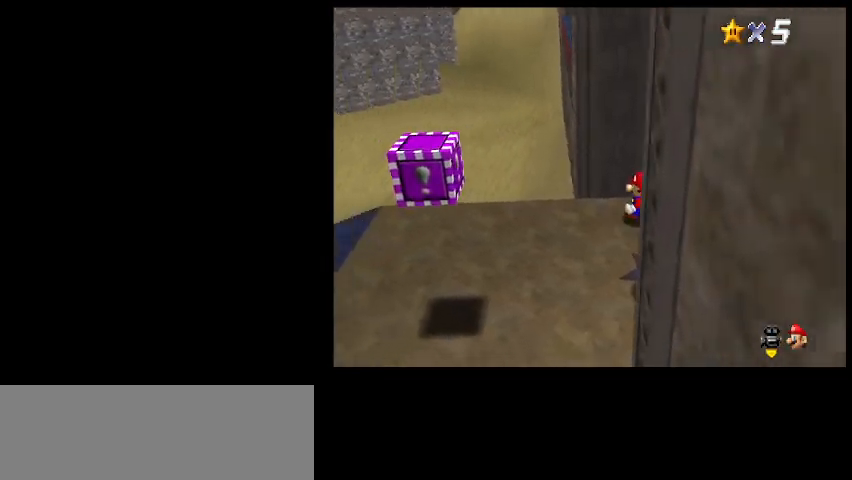
{"keys": ["left"], "events": [[67, "d", "down"], [67, "shift_r", "up"], [167, "d", "up"], [167, "left", "down"], [233, "d", "down"], [333, "d", "up"]]}
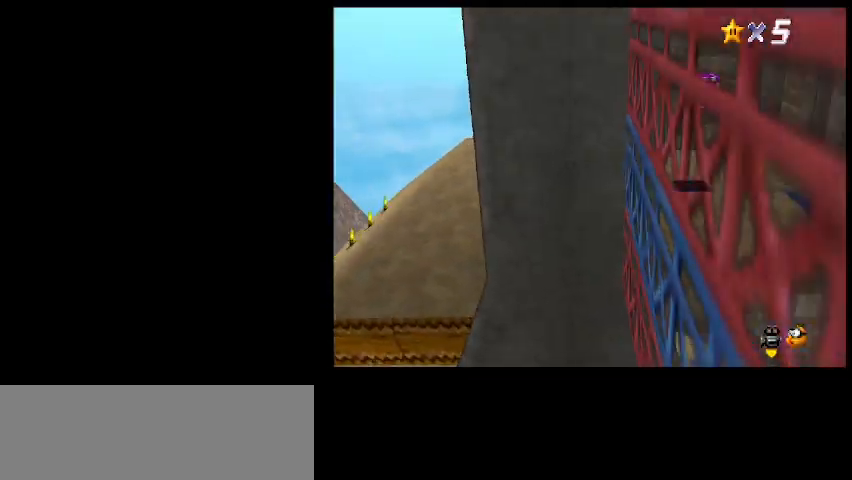
{"keys": ["left"], "events": [[67, "a", "down"], [200, "a", "up"], [267, "a", "down"], [367, "a", "up"]]}
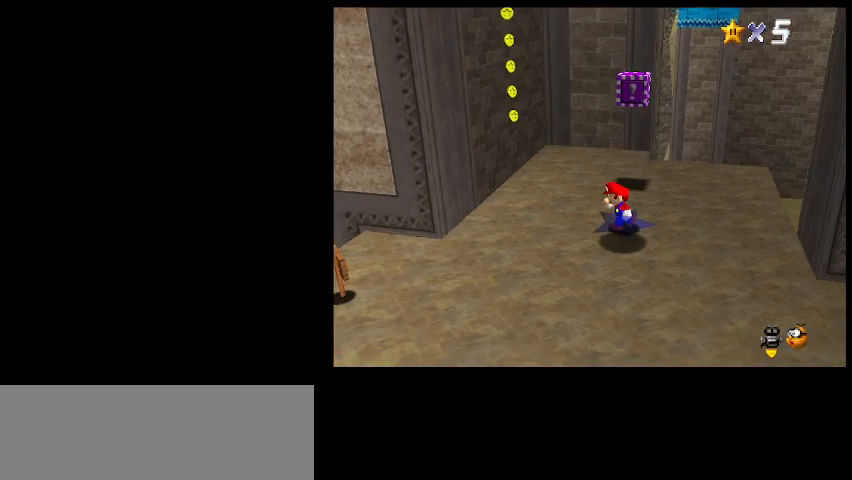
{"keys": ["up"], "events": [[67, "left", "up"], [67, "up", "down"]]}
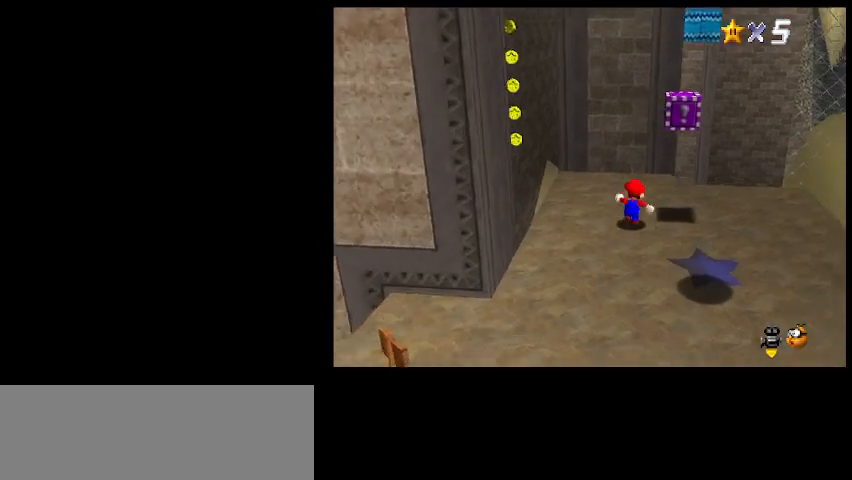
{"keys": ["up"], "events": []}
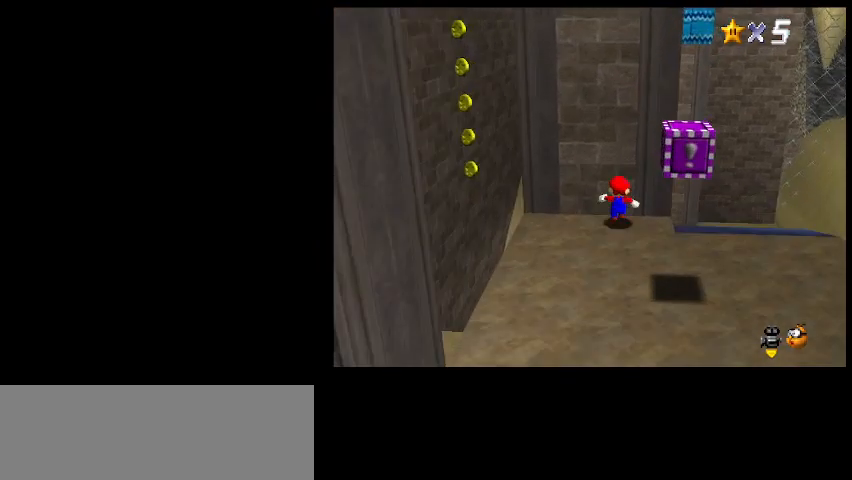
{"keys": ["down", "z"], "events": [[100, "up", "up"], [200, "z", "down"], [233, "down", "down"], [300, "left", "down"], [467, "left", "up"]]}